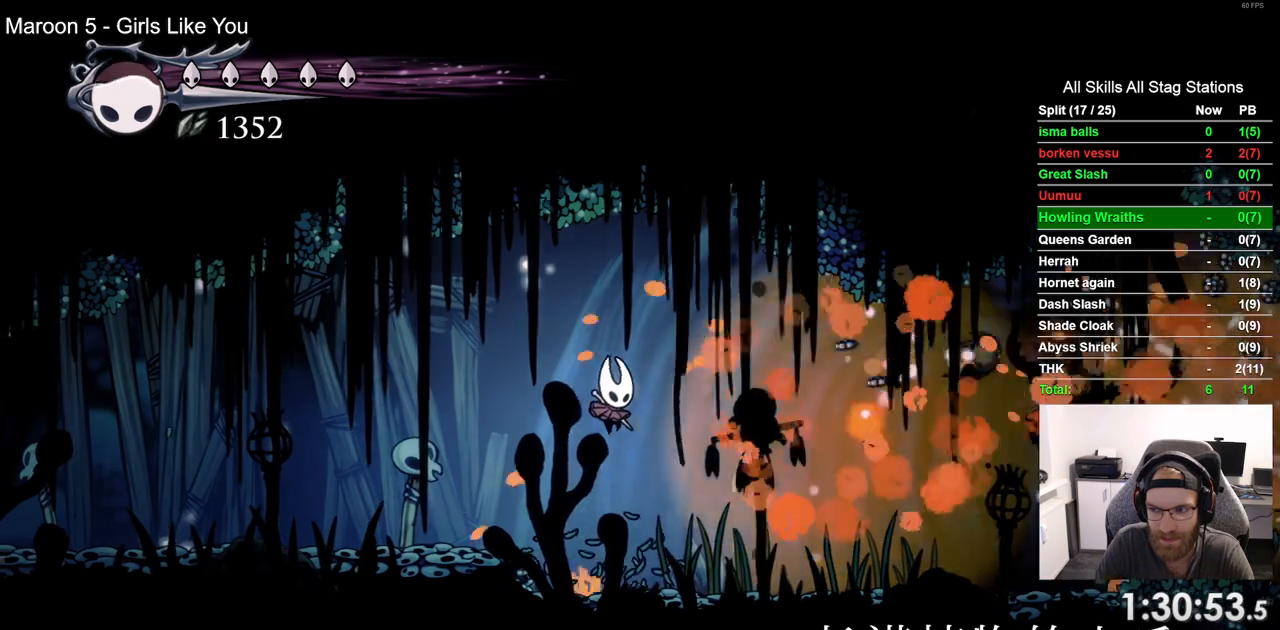
Gameplay with a controller (PlayStation layout); each line is a JSON object with the inputs held at the frame after it. "events" lists button and stick changes between this image and that frame as [ms after this image, input, new state], when the widget could be followed in between.
{"buttons": ["R2", "DPAD_RIGHT"], "left_stick": "center", "right_stick": "center", "events": [[350, "R2", "down"]]}
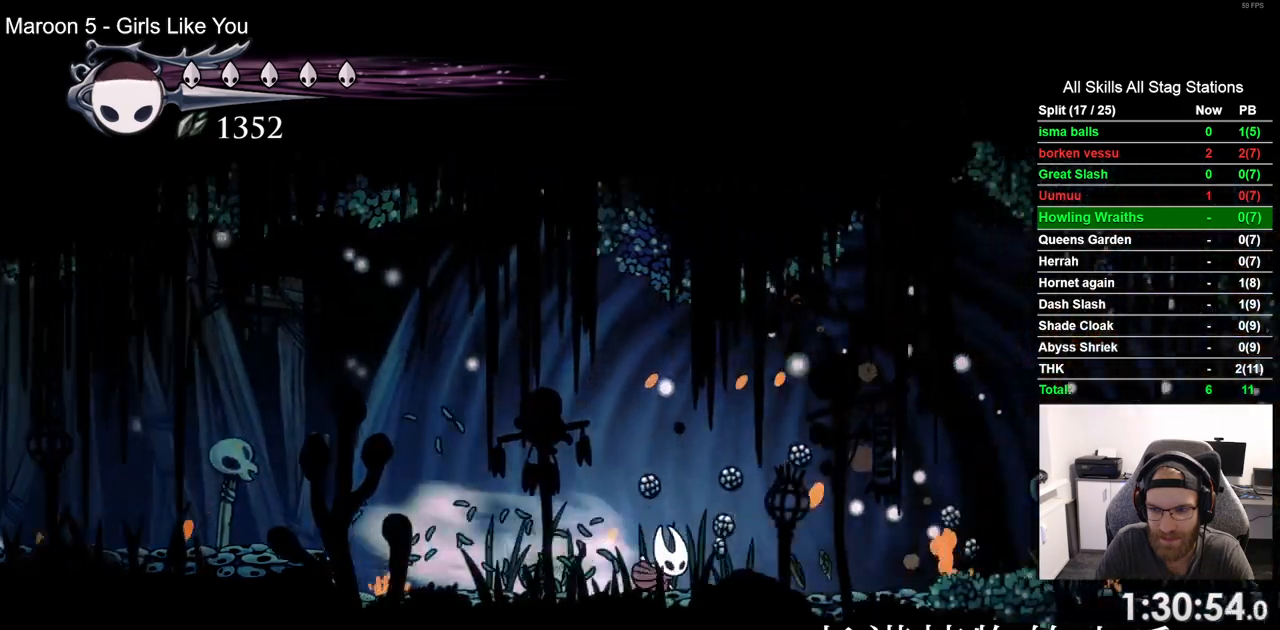
{"buttons": ["R2", "DPAD_RIGHT"], "left_stick": "center", "right_stick": "center", "events": [[17, "R2", "up"], [417, "R2", "down"]]}
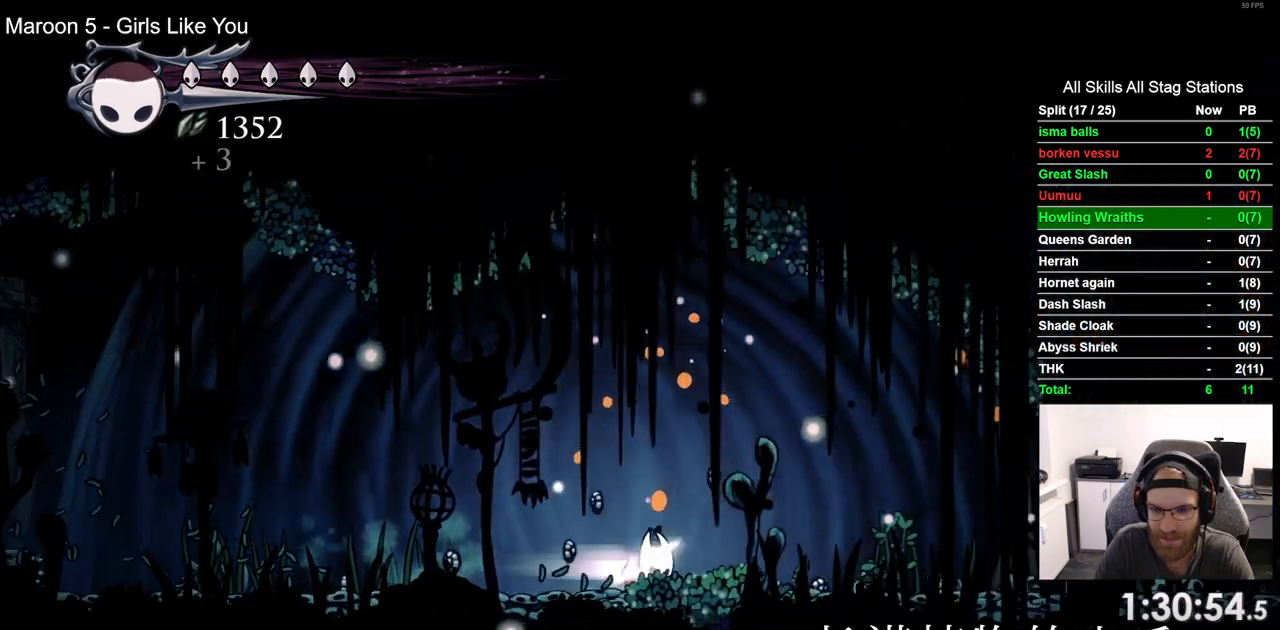
{"buttons": ["DPAD_RIGHT"], "left_stick": "center", "right_stick": "center", "events": [[83, "R2", "up"]]}
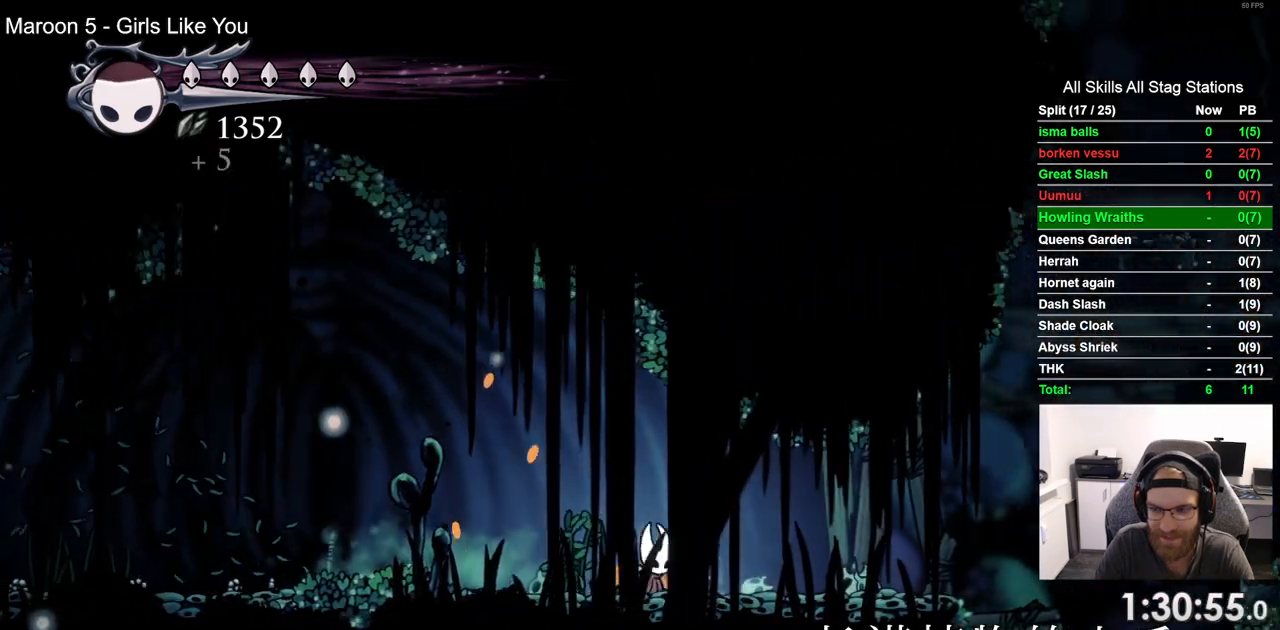
{"buttons": ["CROSS", "DPAD_RIGHT"], "left_stick": "center", "right_stick": "center", "events": [[33, "R2", "down"], [233, "R2", "up"], [367, "CROSS", "down"]]}
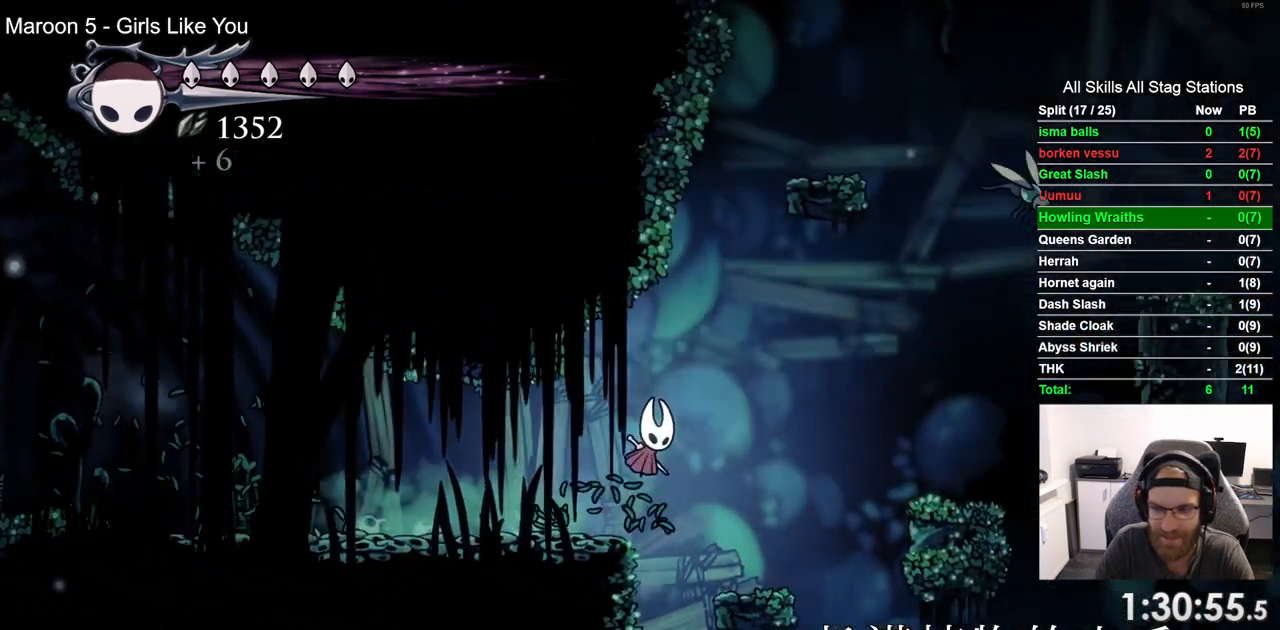
{"buttons": ["DPAD_RIGHT"], "left_stick": "center", "right_stick": "center", "events": [[300, "CROSS", "up"]]}
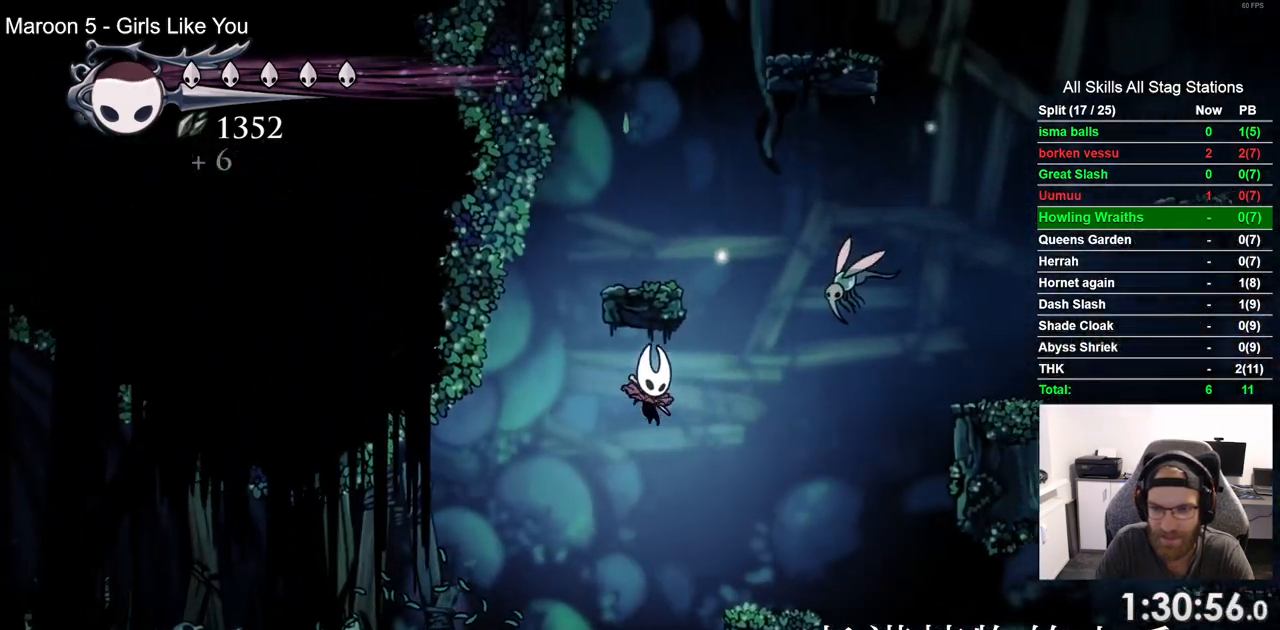
{"buttons": ["CROSS", "DPAD_RIGHT"], "left_stick": "center", "right_stick": "center", "events": [[367, "CROSS", "down"]]}
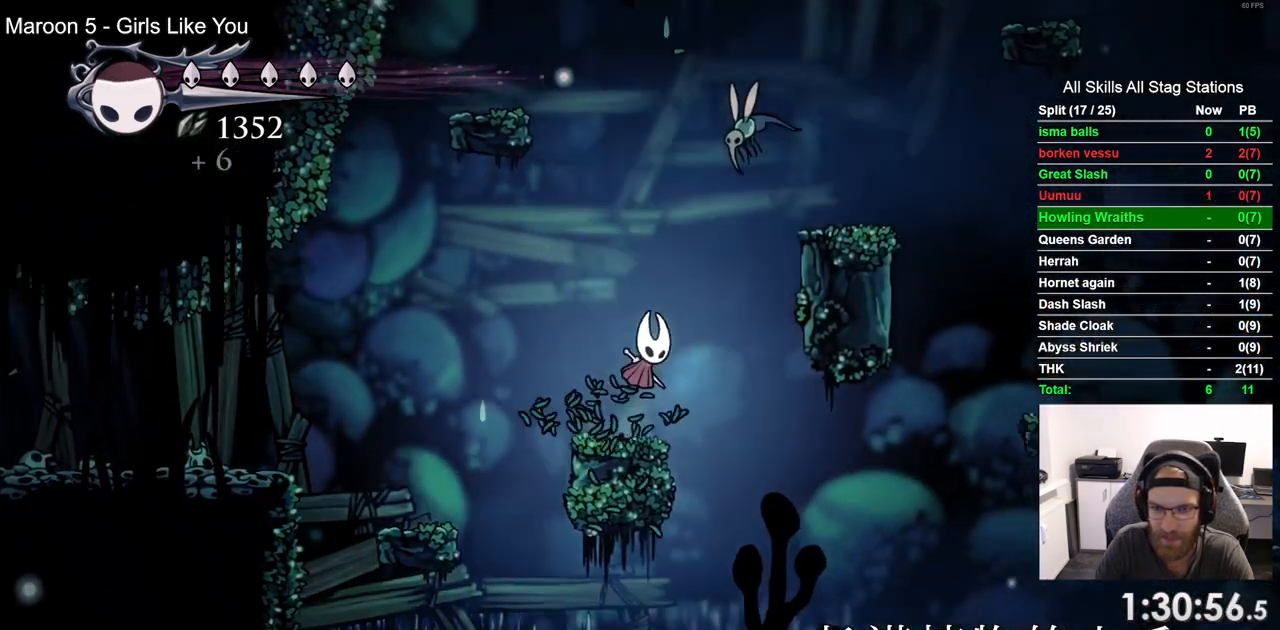
{"buttons": ["DPAD_LEFT"], "left_stick": "center", "right_stick": "center", "events": [[117, "DPAD_UP", "down"], [133, "SQUARE", "down"], [183, "CROSS", "up"], [217, "DPAD_LEFT", "down"], [217, "DPAD_RIGHT", "up"], [233, "SQUARE", "up"], [283, "DPAD_UP", "up"]]}
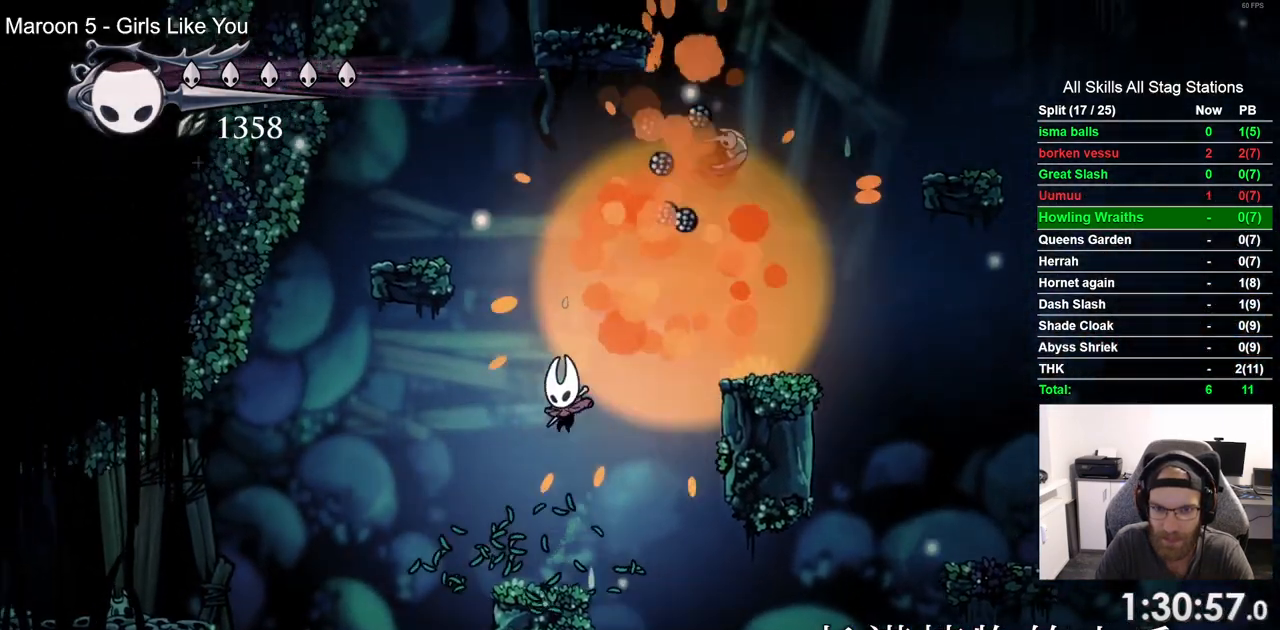
{"buttons": ["CROSS", "DPAD_RIGHT"], "left_stick": "center", "right_stick": "center", "events": [[33, "DPAD_LEFT", "up"], [217, "DPAD_RIGHT", "down"], [250, "CROSS", "down"]]}
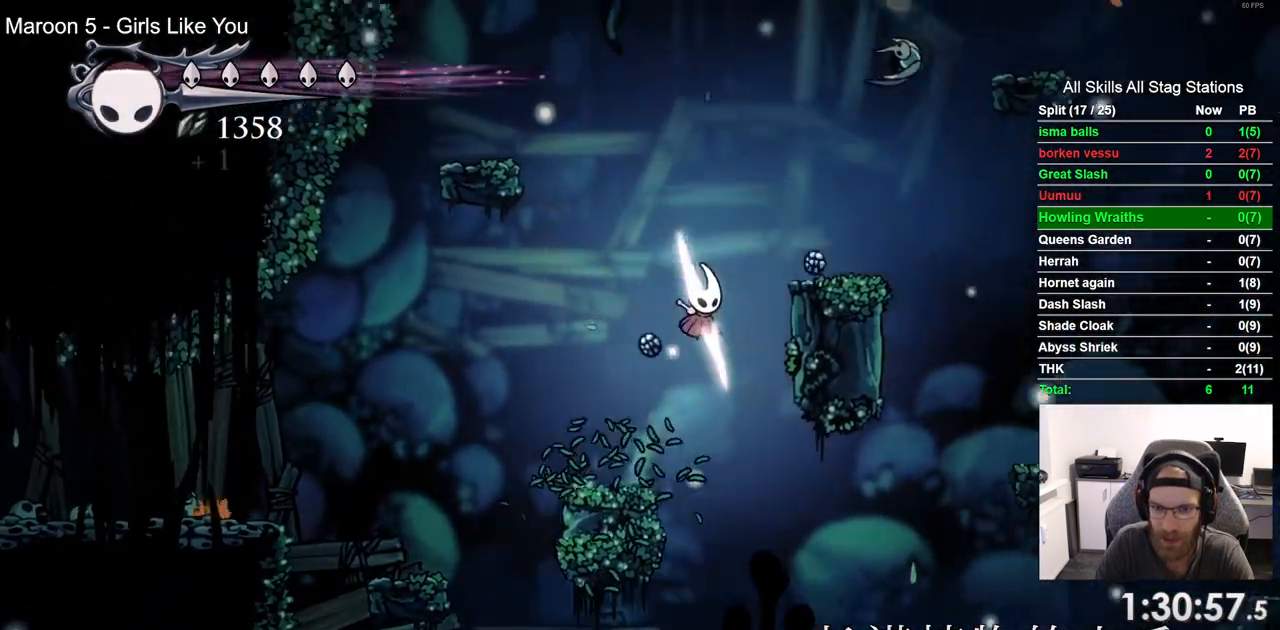
{"buttons": ["CROSS", "DPAD_RIGHT"], "left_stick": "center", "right_stick": "center", "events": [[167, "CROSS", "up"], [400, "CROSS", "down"]]}
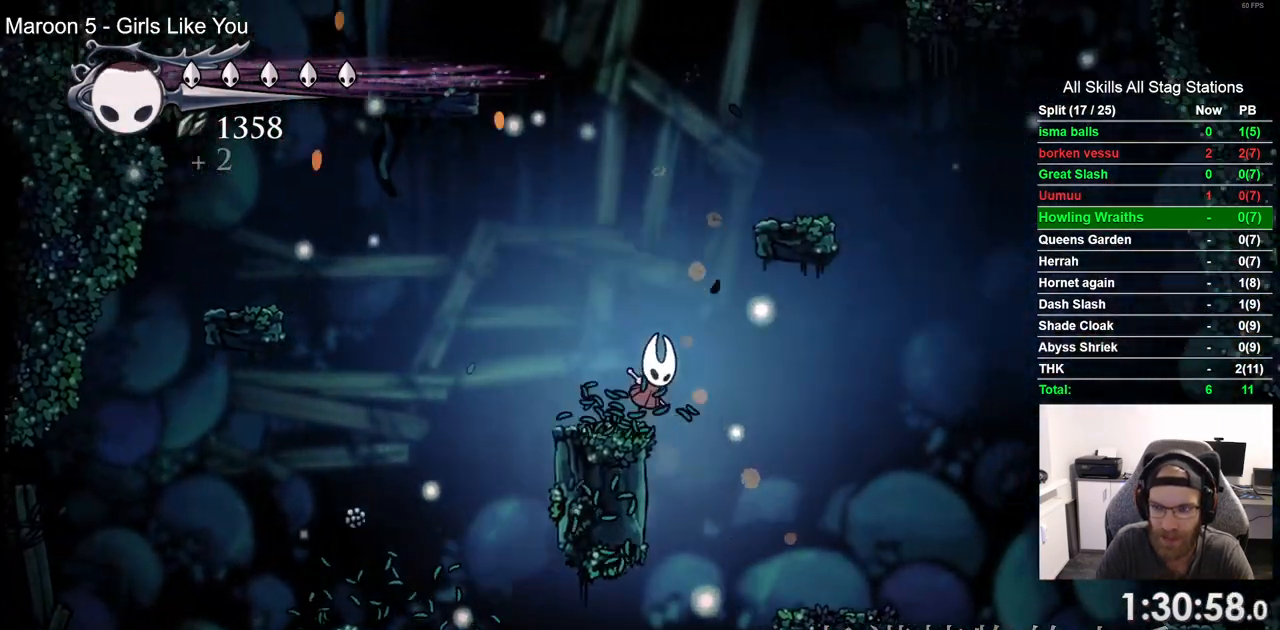
{"buttons": ["DPAD_RIGHT"], "left_stick": "center", "right_stick": "center", "events": [[317, "CROSS", "up"]]}
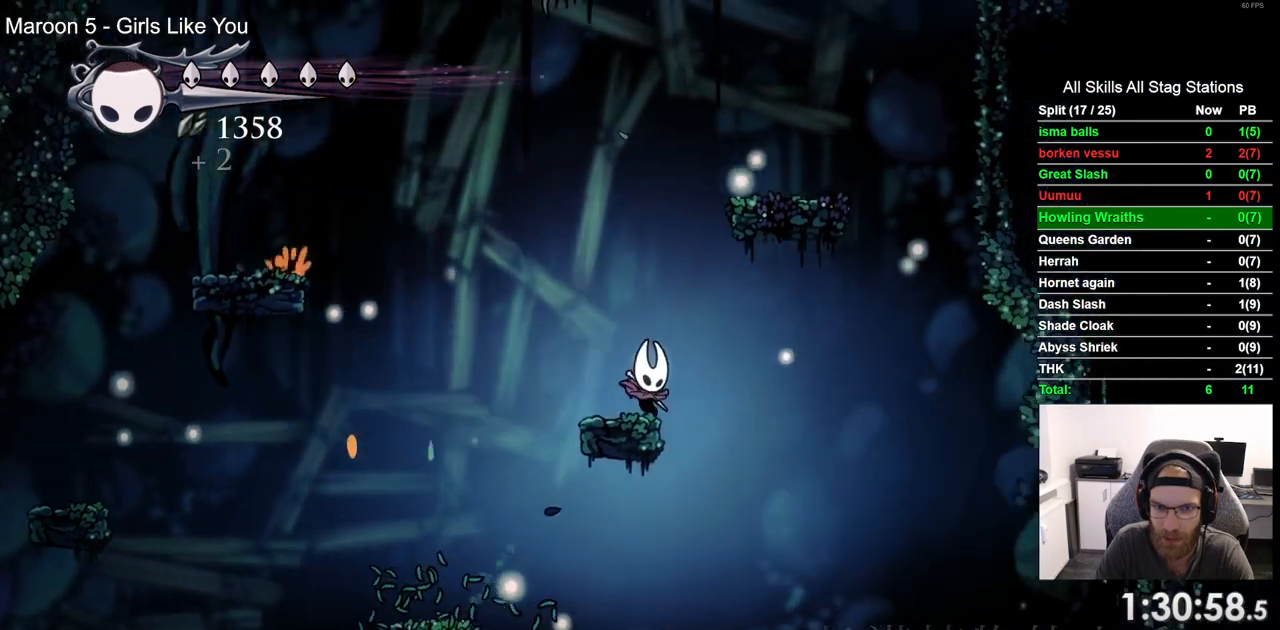
{"buttons": ["DPAD_RIGHT"], "left_stick": "center", "right_stick": "center", "events": [[33, "CROSS", "down"], [417, "CROSS", "up"]]}